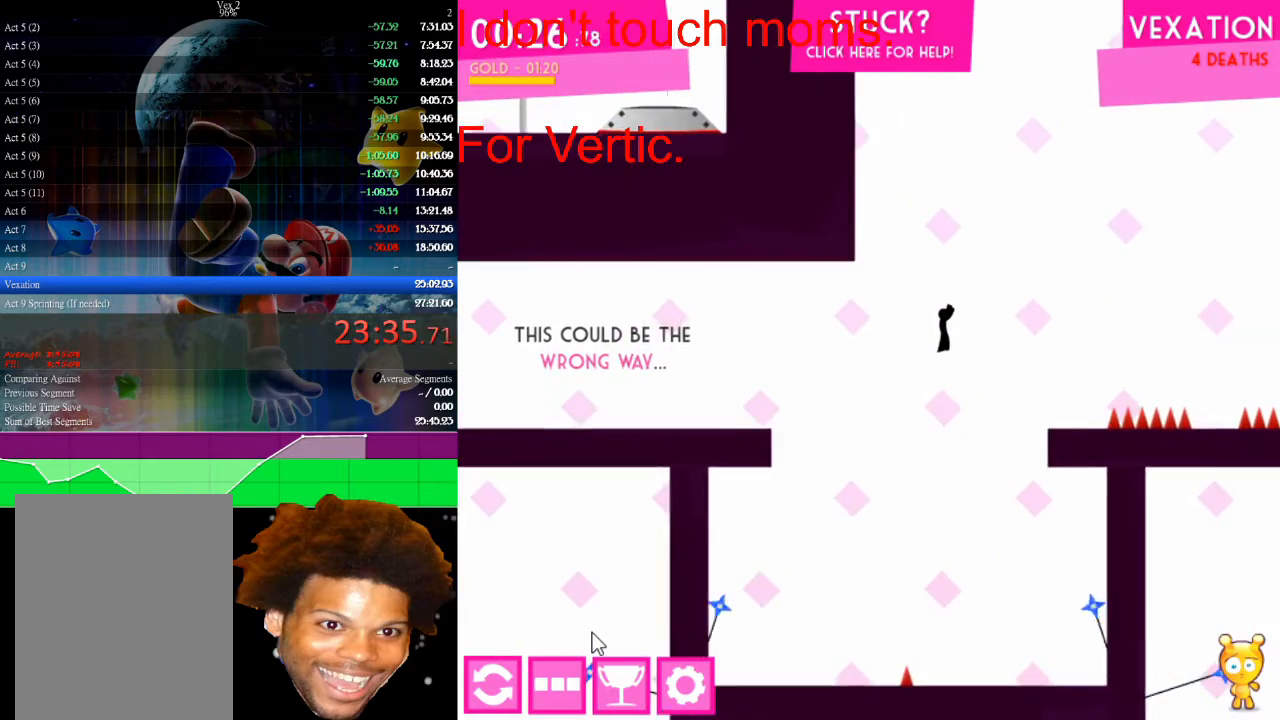
Gameplay with keyboard and mouse; each line is a JSON object with the keys and mouse buttons held at the frame after it. "events" lists presses ("down") and releases ("up") of "down", "left", "r", "right", "s", "up", "mouse_left" and "mouse_right" between this image and that frame as [ms after this image, input, new state], when the widget could be followed in between. "mouse_left", "mouse_right" = the "left", "right" buttons of the "mouse" list. No other keys are recorded. "mouse_move" is the direction in which the mouse moves at that frame (one of eight, or "still"), when it could be read.
{"keys": [], "mouse": [], "mouse_move": "still", "events": [[433, "left", "down"], [433, "right", "up"], [500, "left", "up"]]}
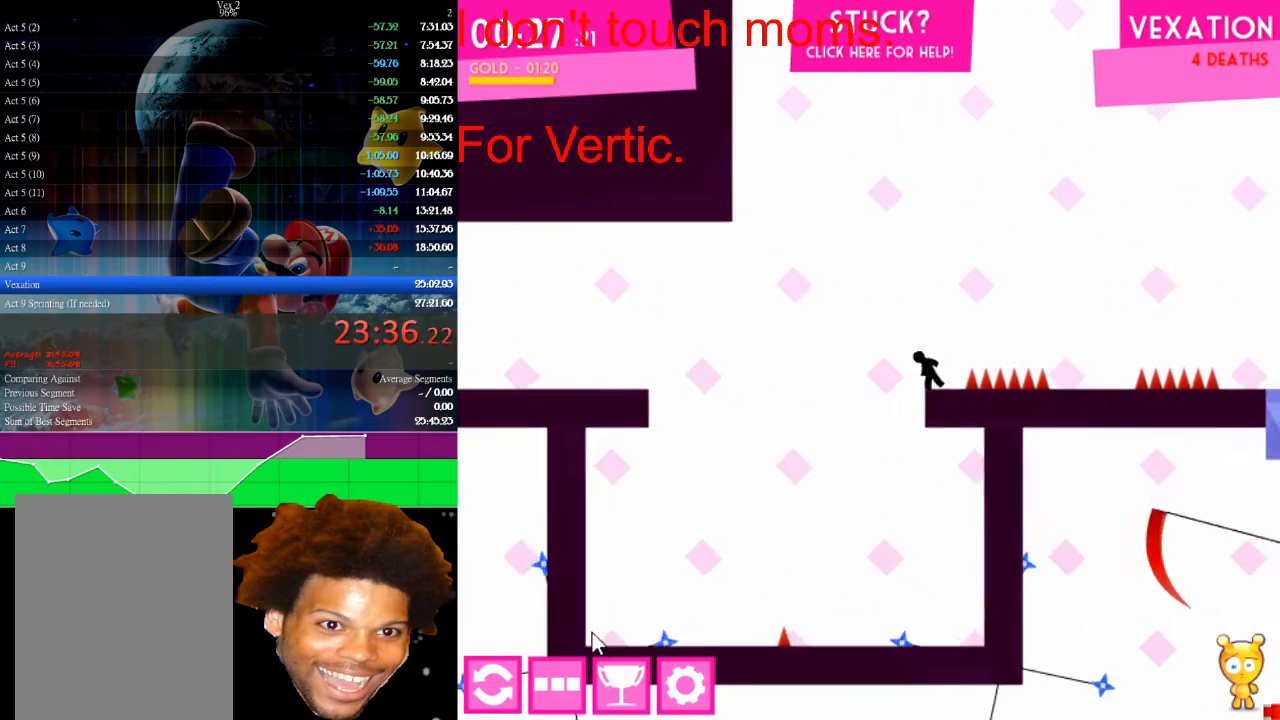
{"keys": ["right", "up"], "mouse": [], "mouse_move": "still", "events": [[433, "right", "down"], [433, "up", "down"]]}
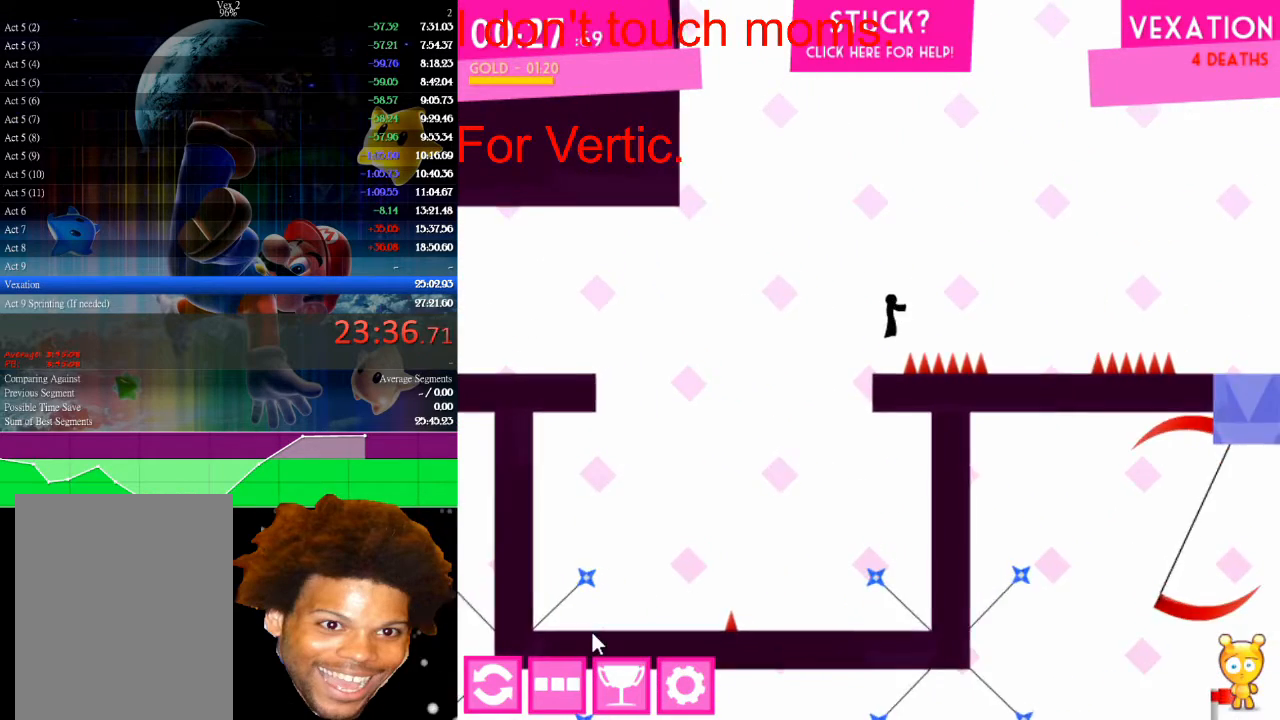
{"keys": ["right"], "mouse": [], "mouse_move": "still", "events": [[167, "up", "up"]]}
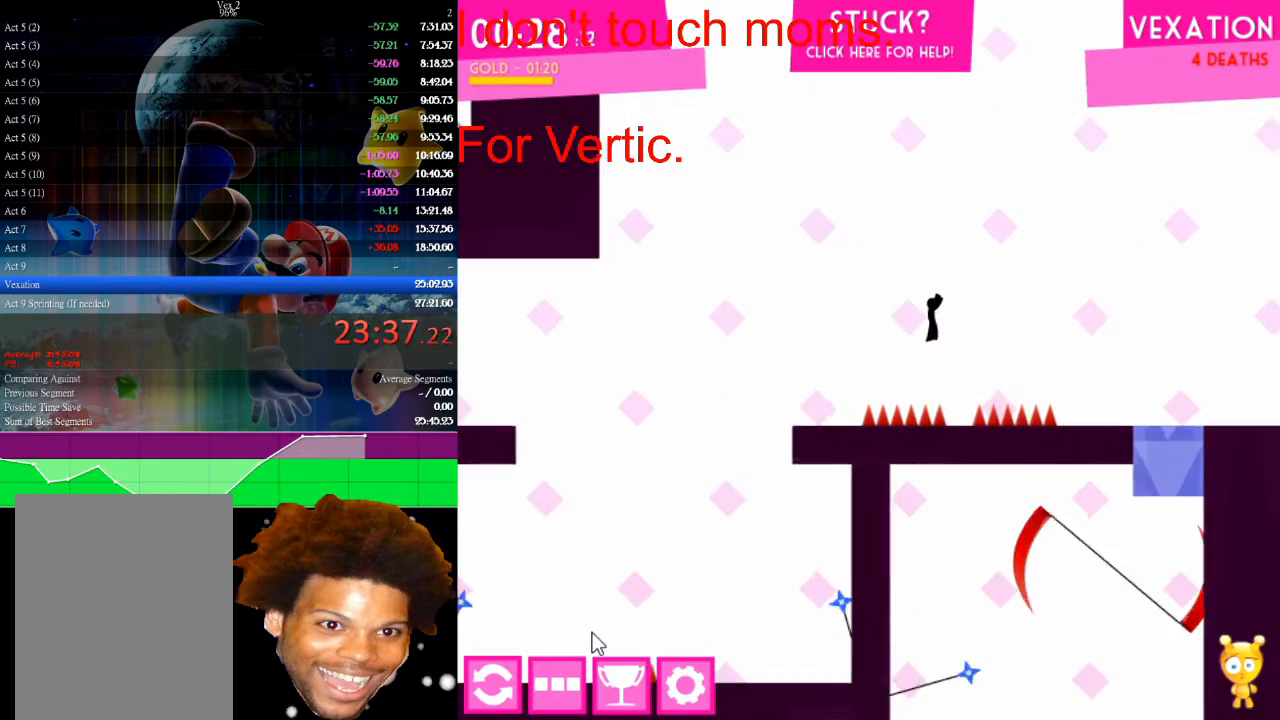
{"keys": [], "mouse": [], "mouse_move": "still", "events": [[100, "right", "up"], [133, "left", "down"], [267, "left", "up"]]}
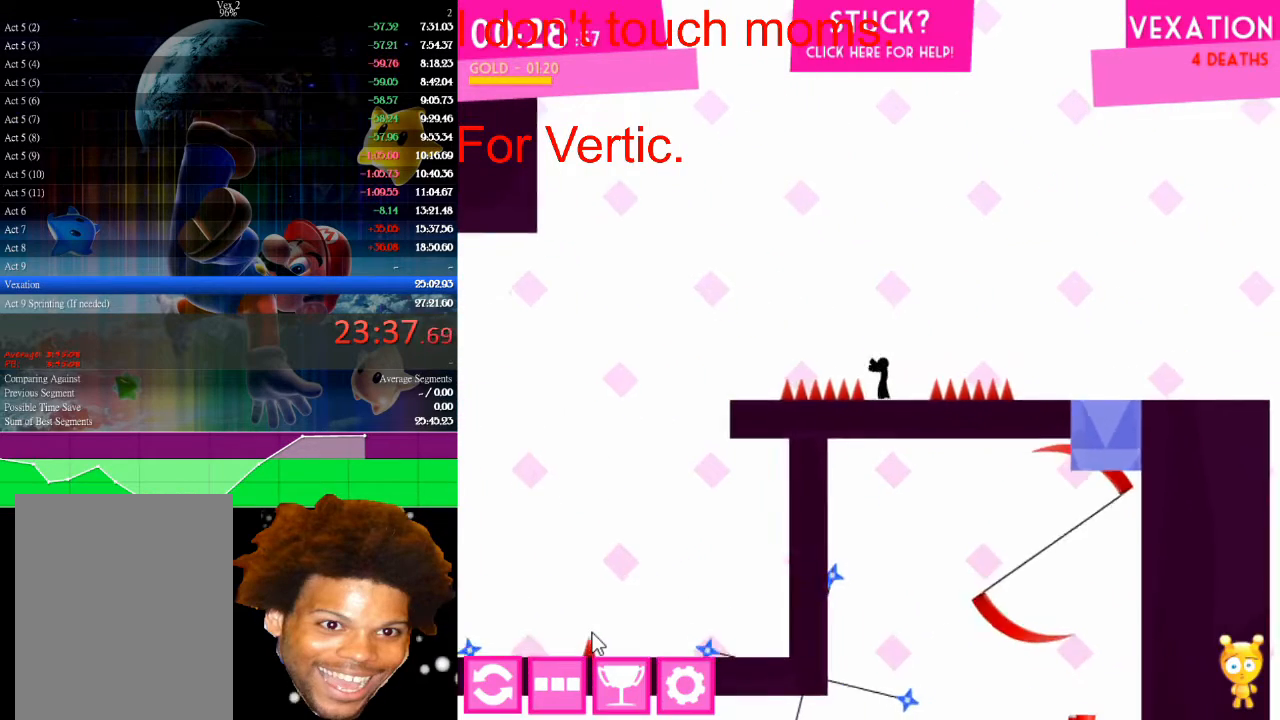
{"keys": ["right"], "mouse": [], "mouse_move": "still", "events": [[67, "right", "down"], [67, "up", "down"], [233, "up", "up"]]}
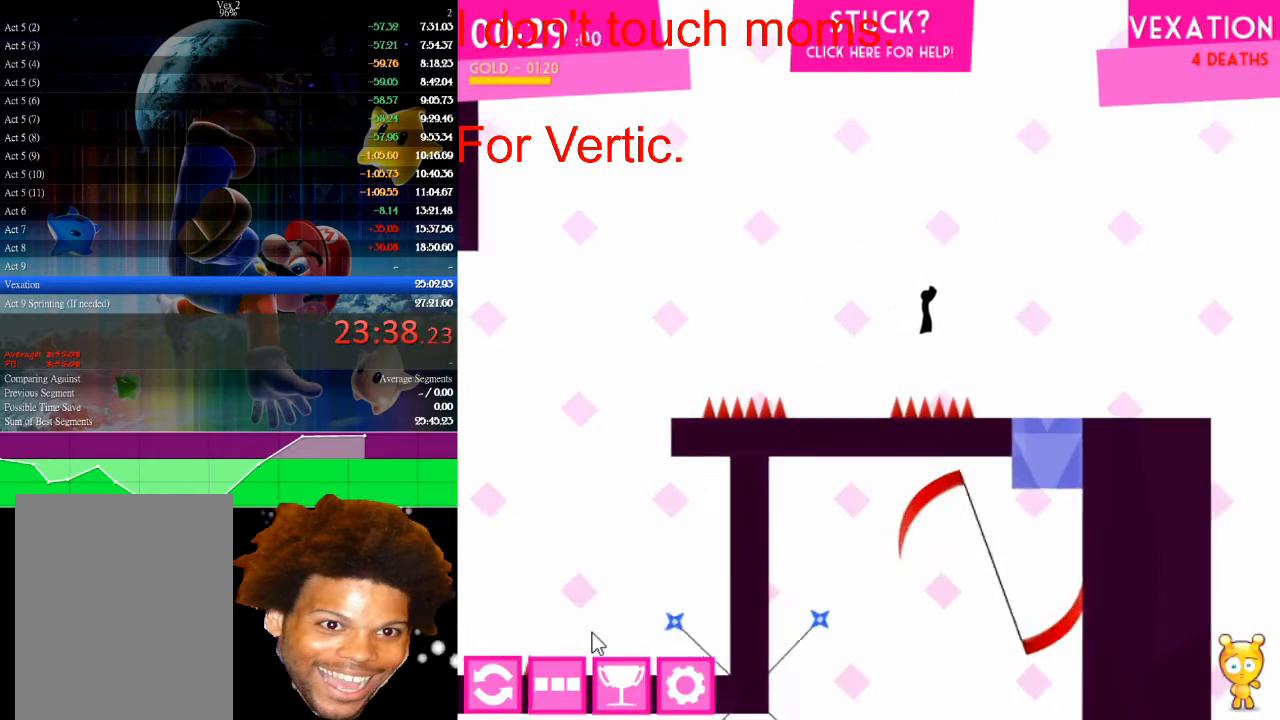
{"keys": [], "mouse": [], "mouse_move": "still", "events": [[433, "right", "up"]]}
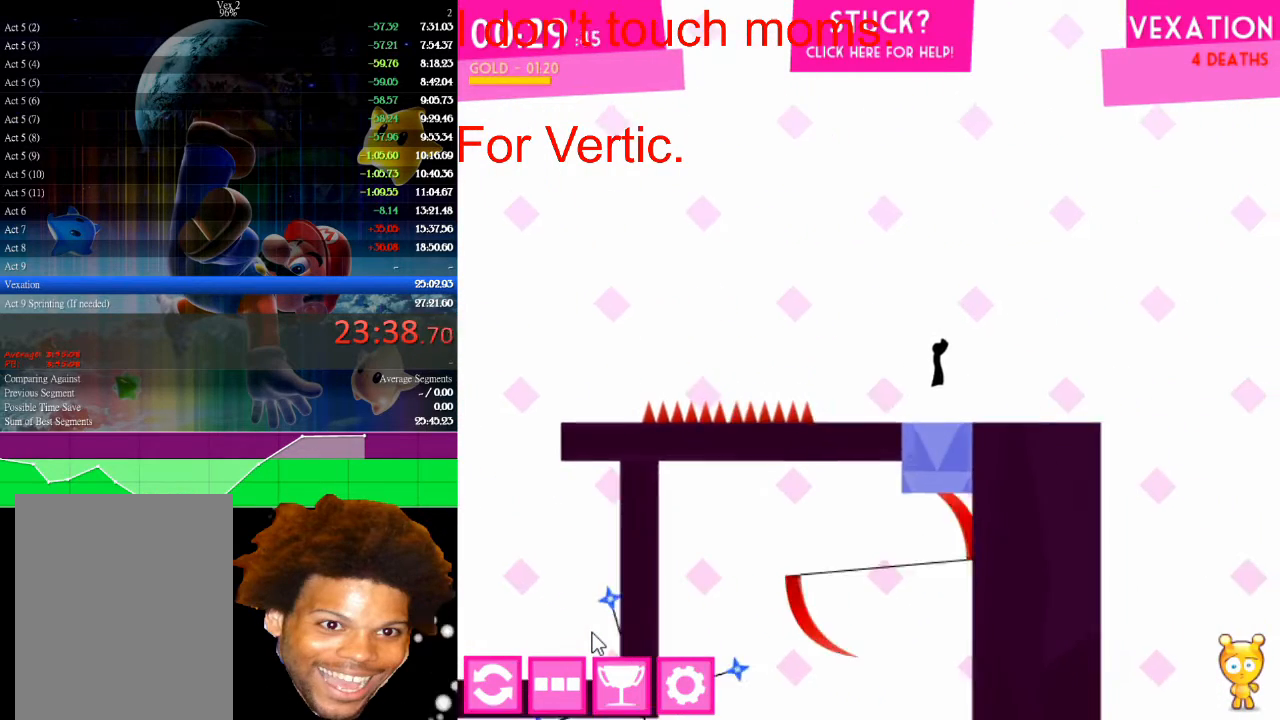
{"keys": [], "mouse": [], "mouse_move": "still", "events": [[33, "left", "down"], [133, "left", "up"]]}
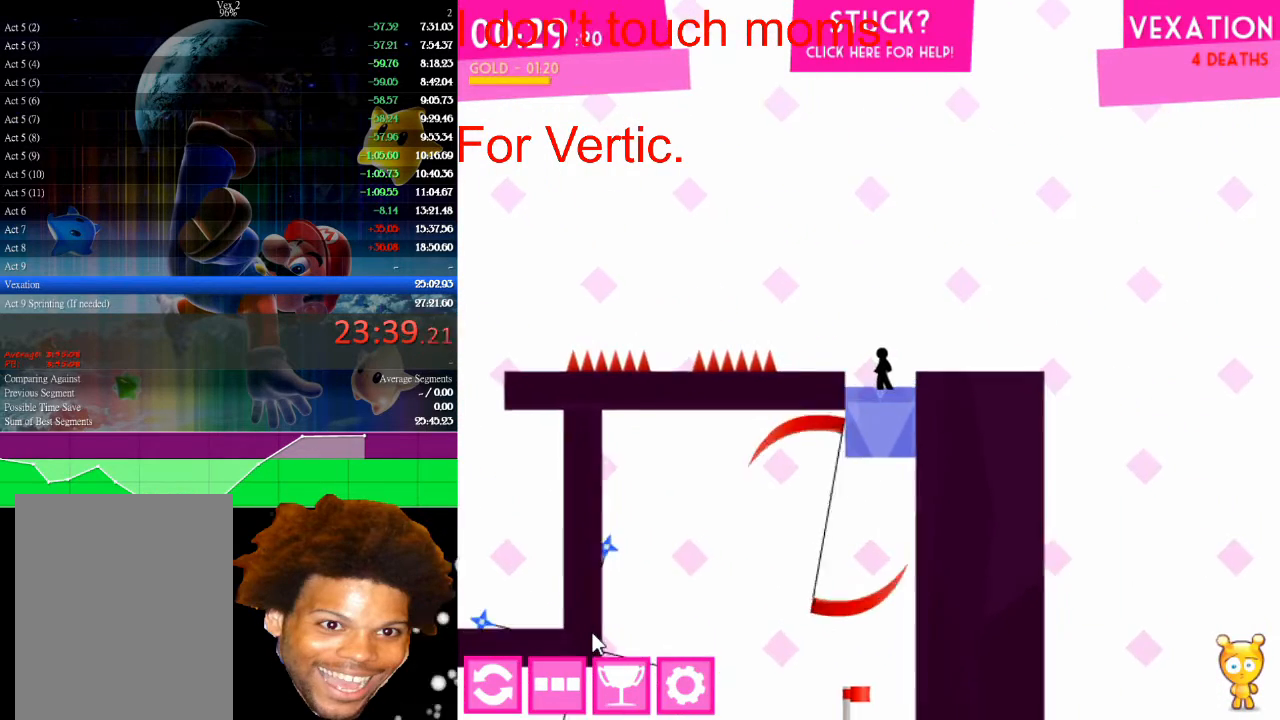
{"keys": ["up"], "mouse": [], "mouse_move": "still", "events": [[100, "up", "down"]]}
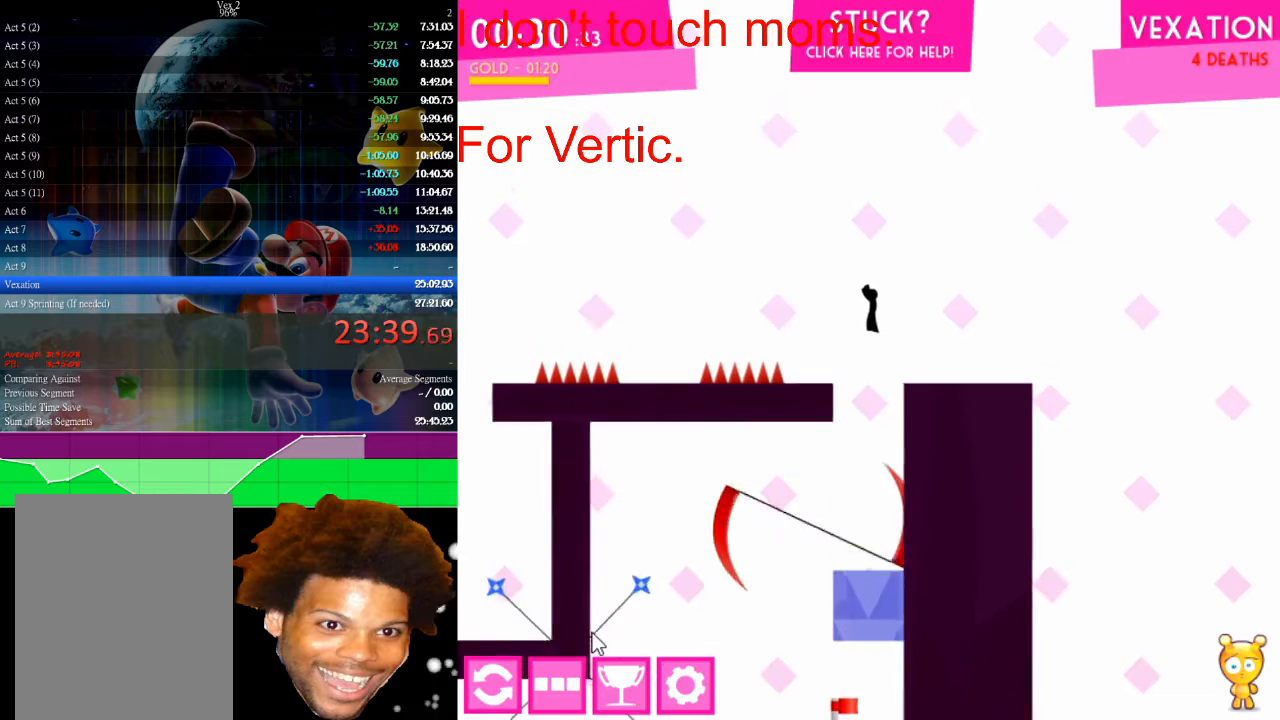
{"keys": ["left"], "mouse": [], "mouse_move": "still", "events": [[67, "right", "down"], [200, "up", "up"], [367, "left", "down"], [367, "right", "up"]]}
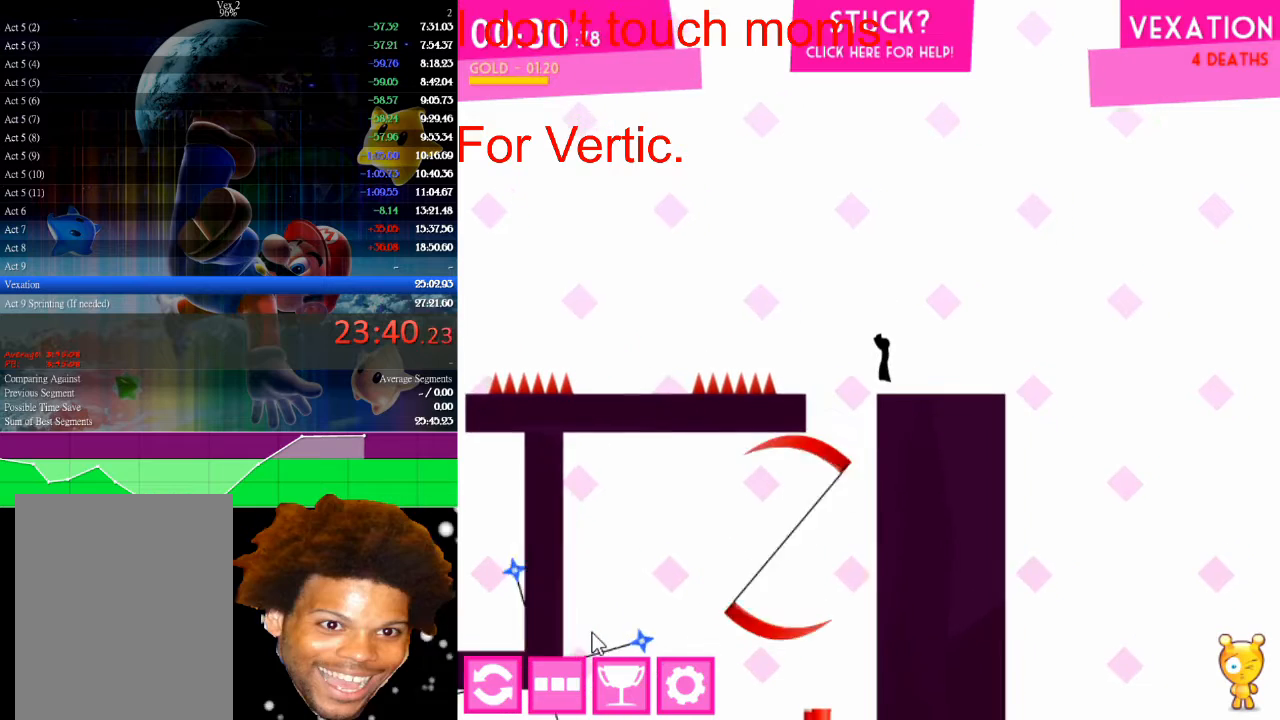
{"keys": [], "mouse": [], "mouse_move": "still", "events": [[333, "left", "up"], [367, "right", "down"], [500, "right", "up"]]}
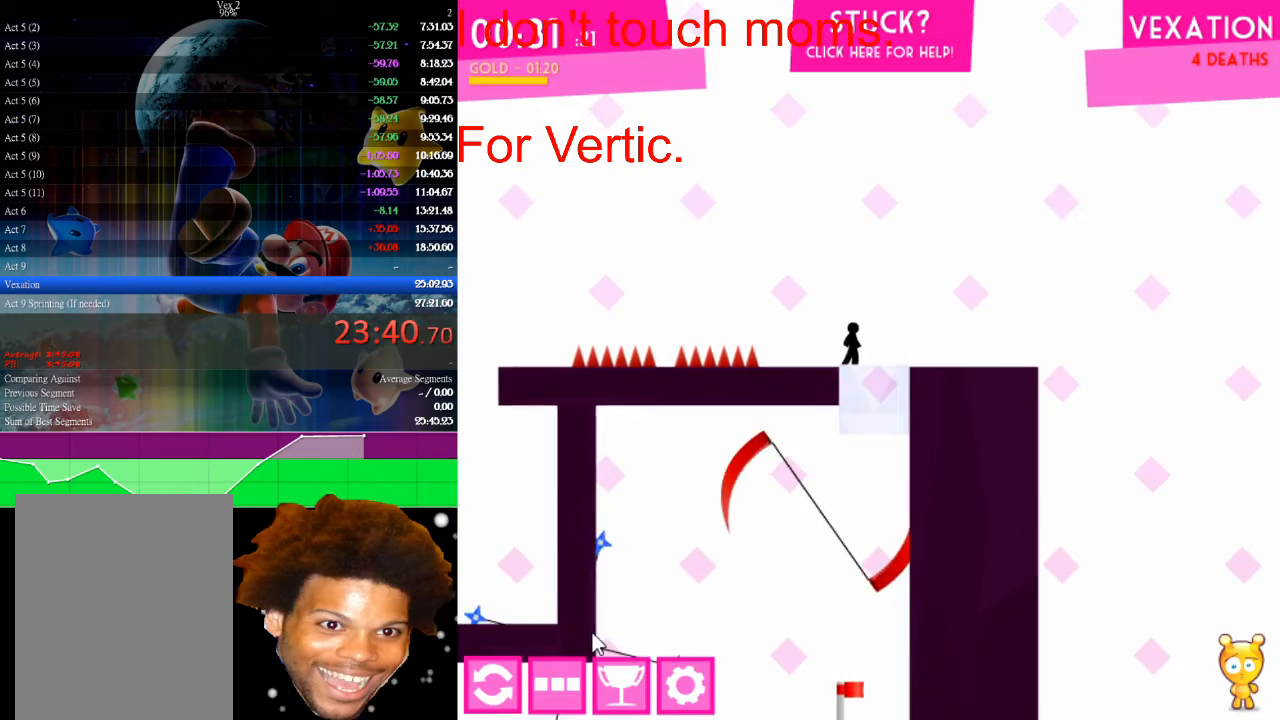
{"keys": ["up"], "mouse": [], "mouse_move": "still", "events": [[233, "left", "down"], [400, "left", "up"], [467, "up", "down"]]}
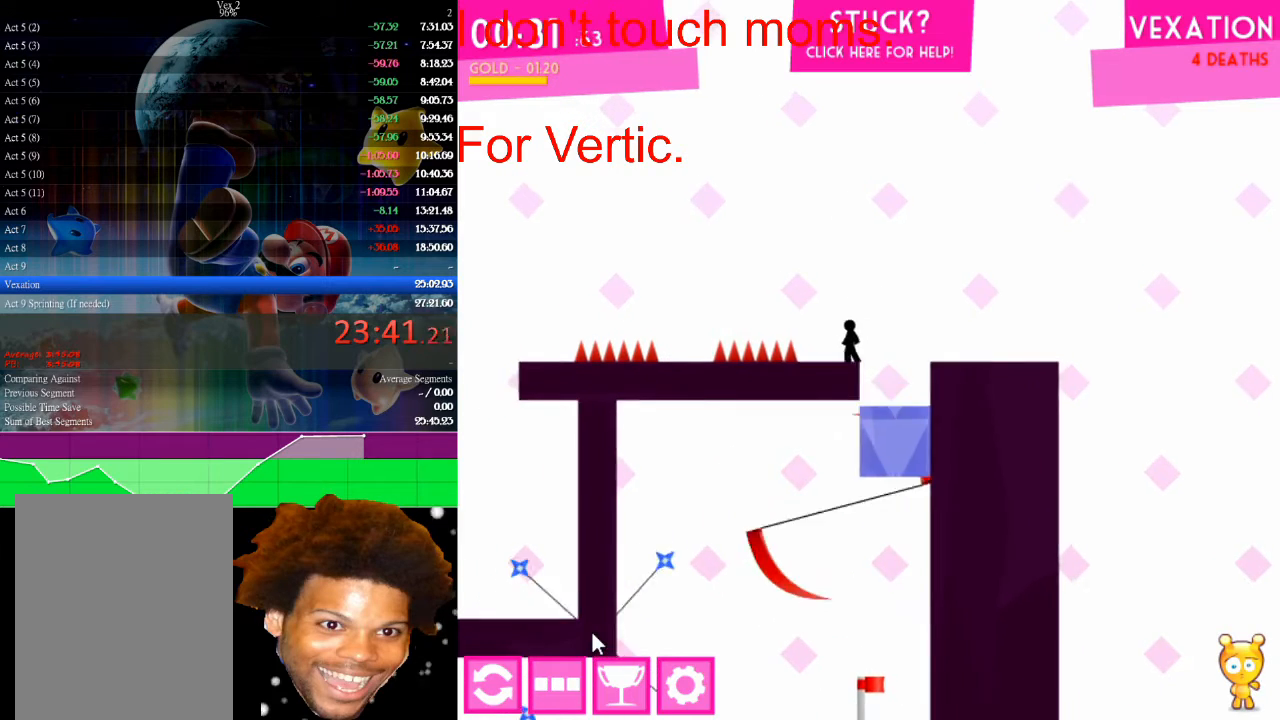
{"keys": ["left"], "mouse": [], "mouse_move": "still", "events": [[133, "right", "down"], [267, "up", "up"], [367, "right", "up"], [467, "left", "down"]]}
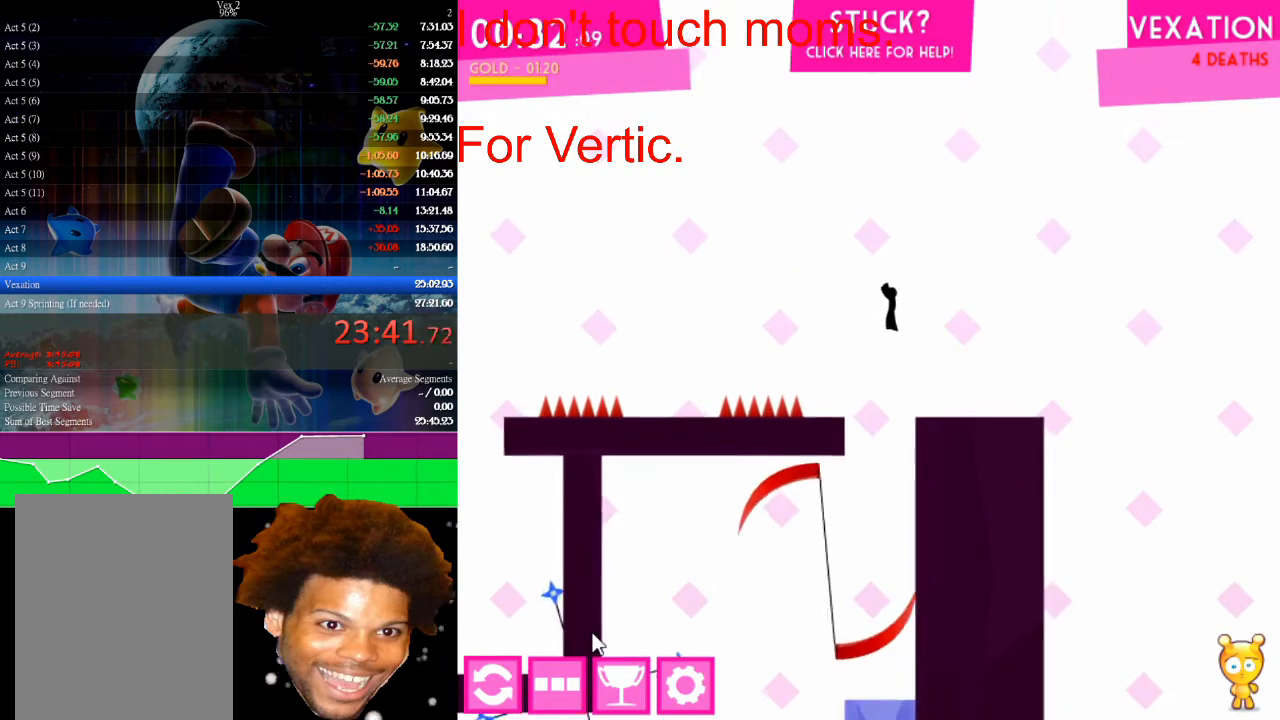
{"keys": ["left"], "mouse": [], "mouse_move": "still", "events": [[33, "left", "up"], [267, "right", "down"], [467, "right", "up"], [500, "left", "down"]]}
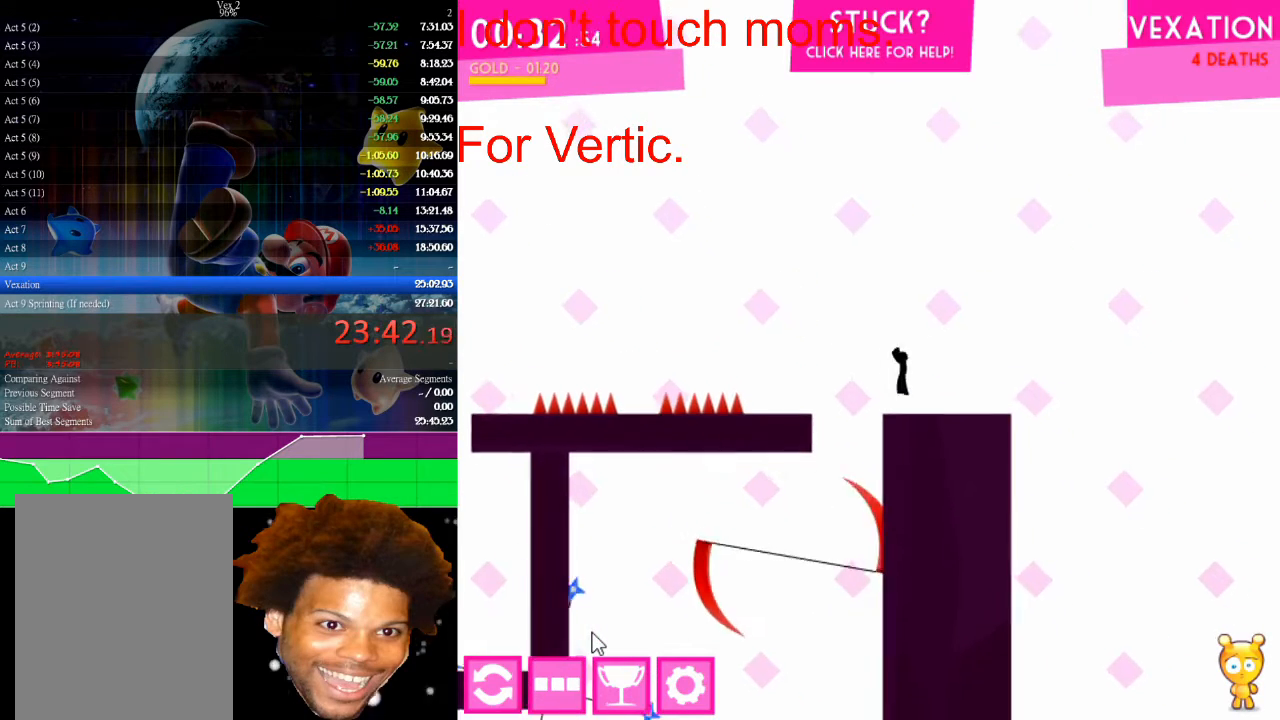
{"keys": ["left"], "mouse": [], "mouse_move": "still", "events": [[133, "left", "up"], [233, "left", "down"]]}
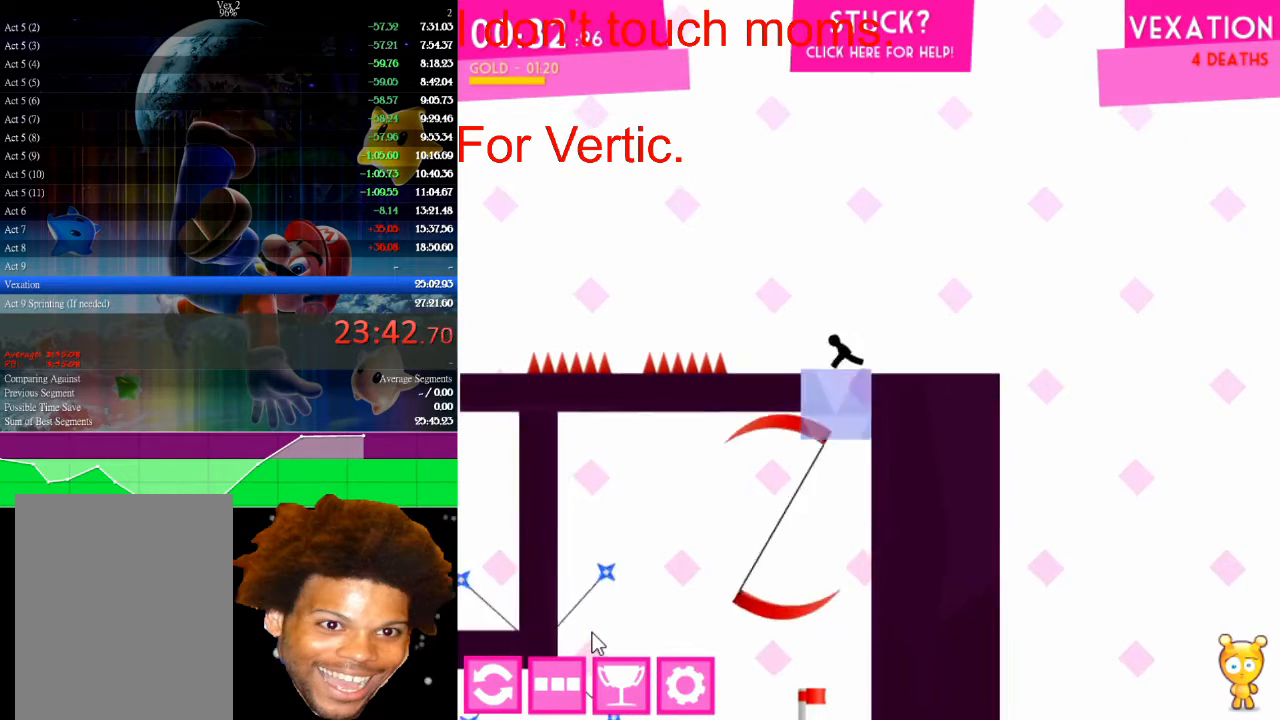
{"keys": [], "mouse": [], "mouse_move": "still", "events": [[33, "left", "up"], [33, "right", "down"], [67, "up", "down"], [300, "right", "up"], [300, "up", "up"]]}
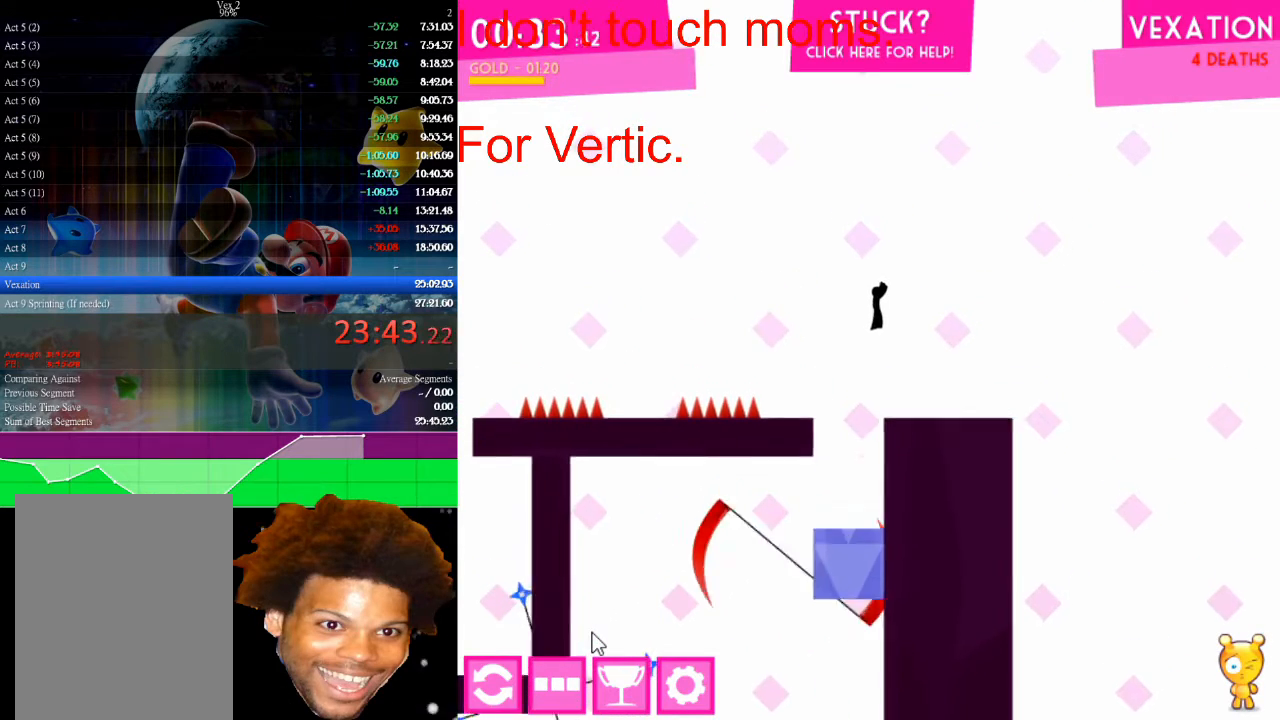
{"keys": ["right"], "mouse": [], "mouse_move": "still", "events": [[100, "left", "down"], [167, "left", "up"], [233, "left", "down"], [333, "left", "up"], [367, "right", "down"]]}
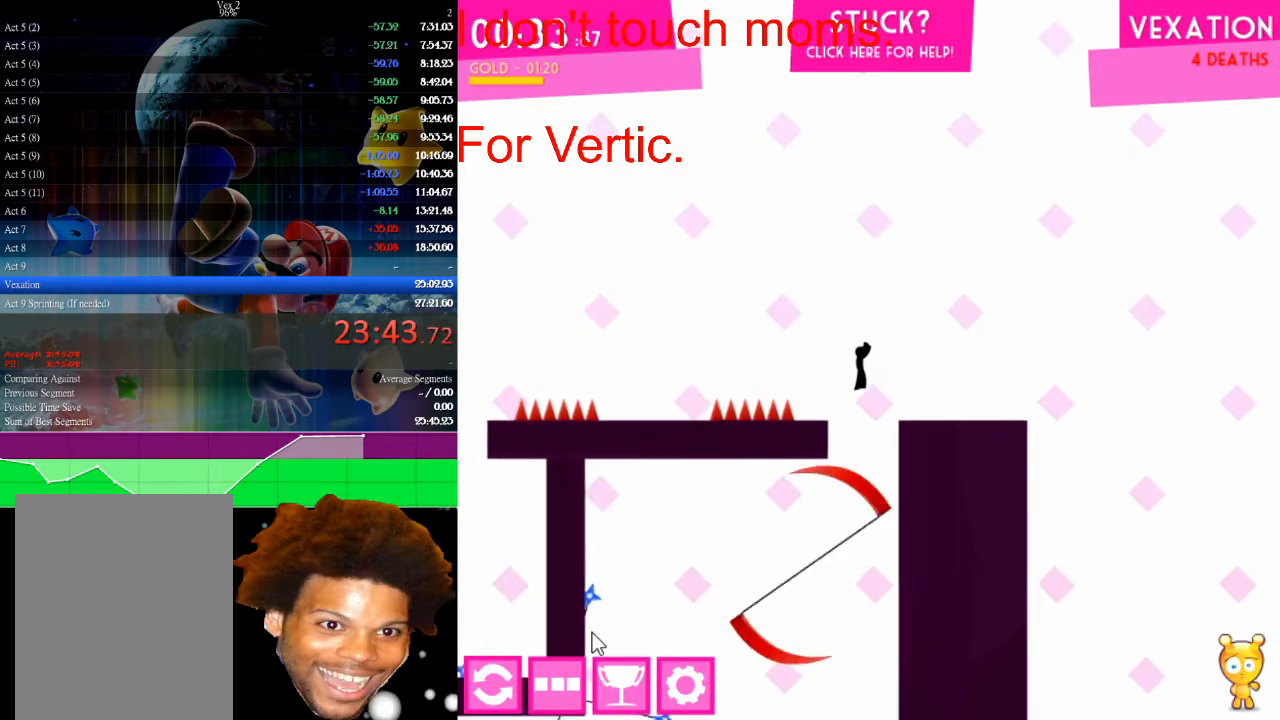
{"keys": [], "mouse": [], "mouse_move": "still", "events": [[67, "right", "up"], [200, "left", "down"], [333, "left", "up"], [400, "right", "down"], [467, "right", "up"]]}
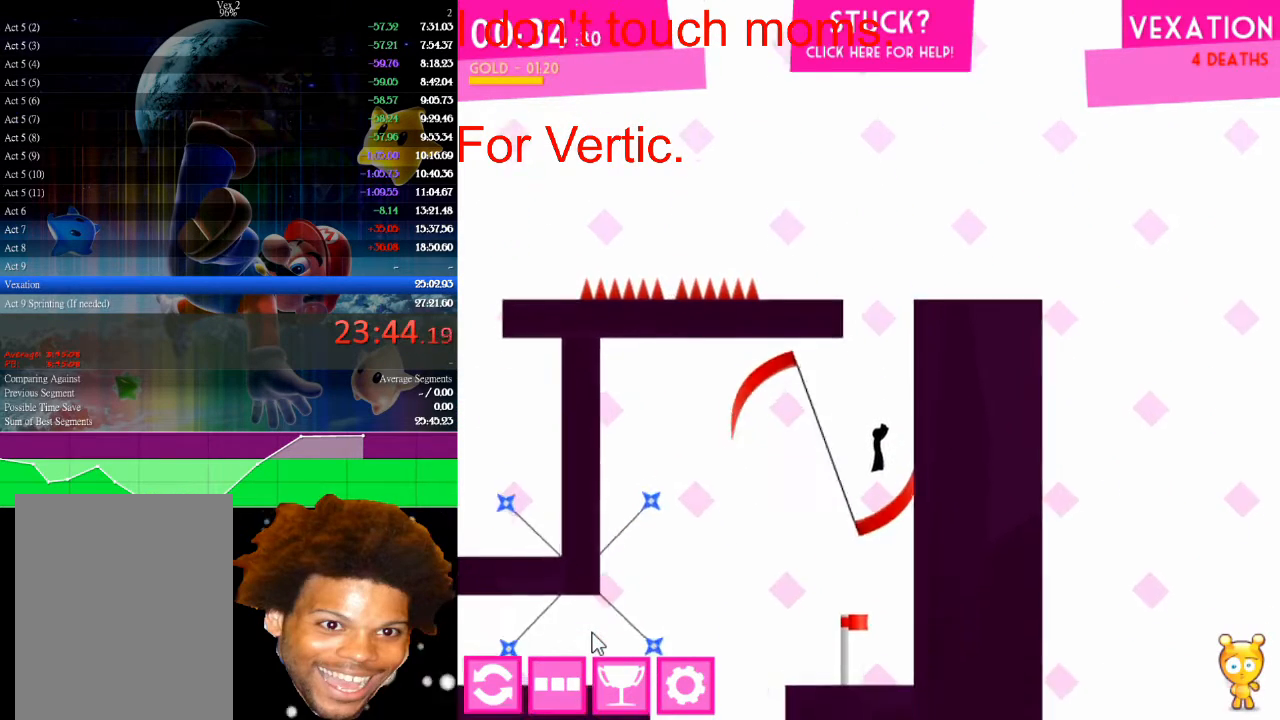
{"keys": [], "mouse": [], "mouse_move": "still", "events": [[67, "left", "down"], [300, "left", "up"]]}
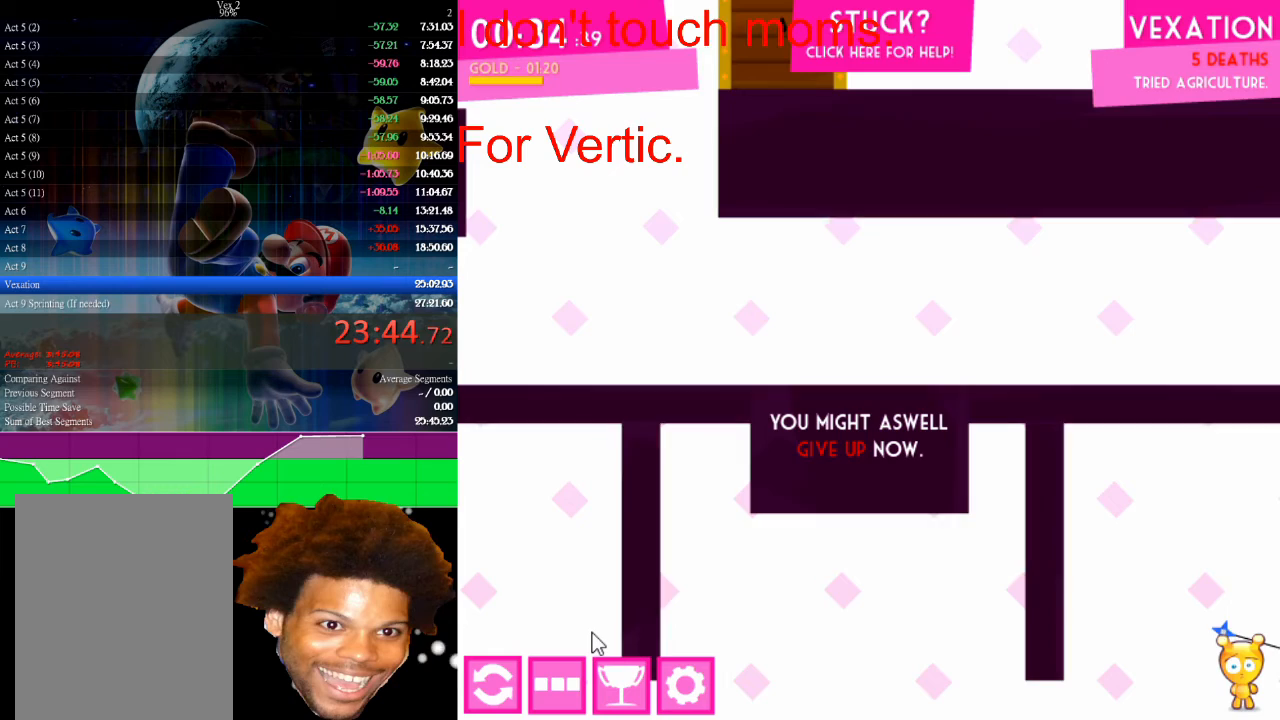
{"keys": ["left"], "mouse": [], "mouse_move": "still", "events": [[467, "left", "down"]]}
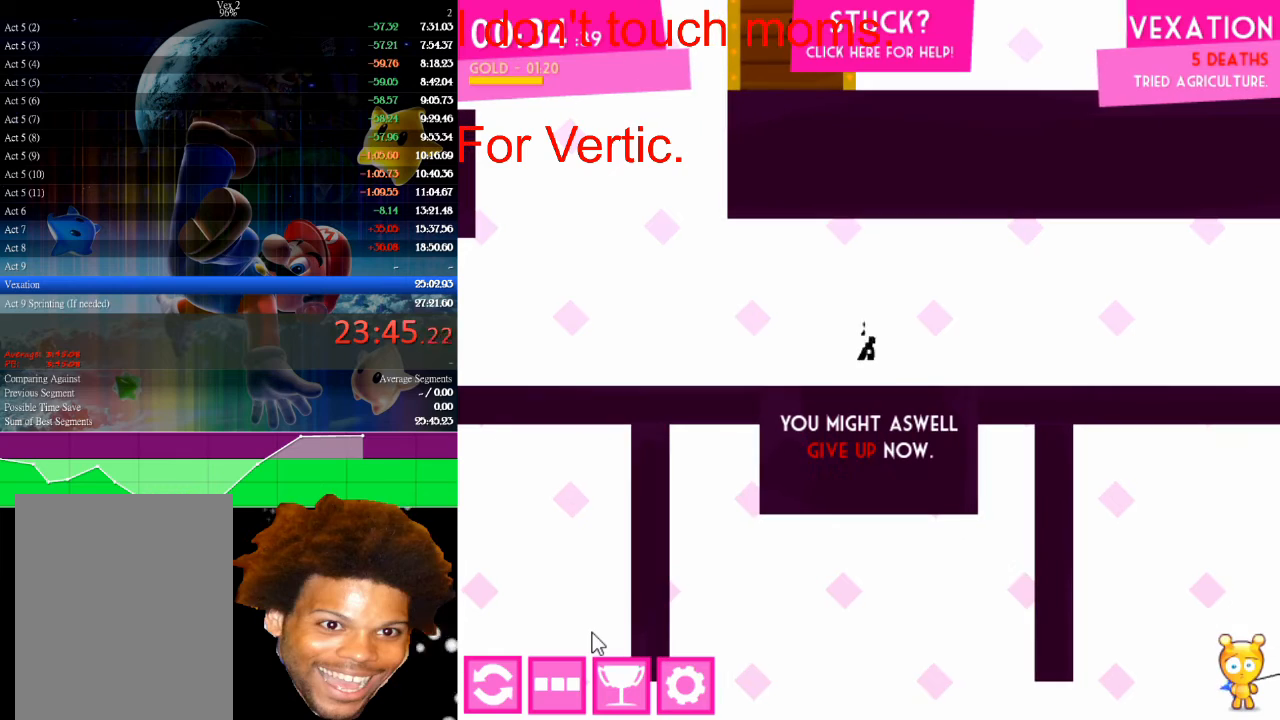
{"keys": ["right"], "mouse": [], "mouse_move": "still", "events": [[133, "left", "up"], [300, "right", "down"]]}
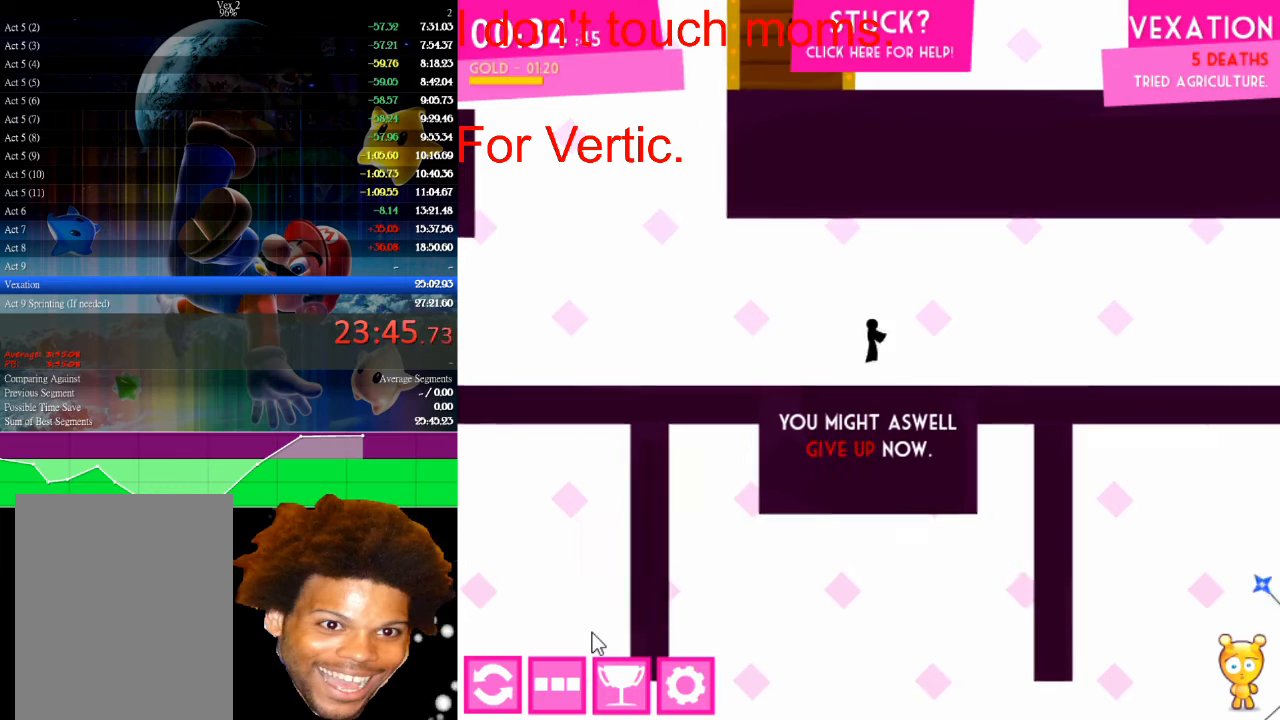
{"keys": ["right"], "mouse": [], "mouse_move": "still", "events": []}
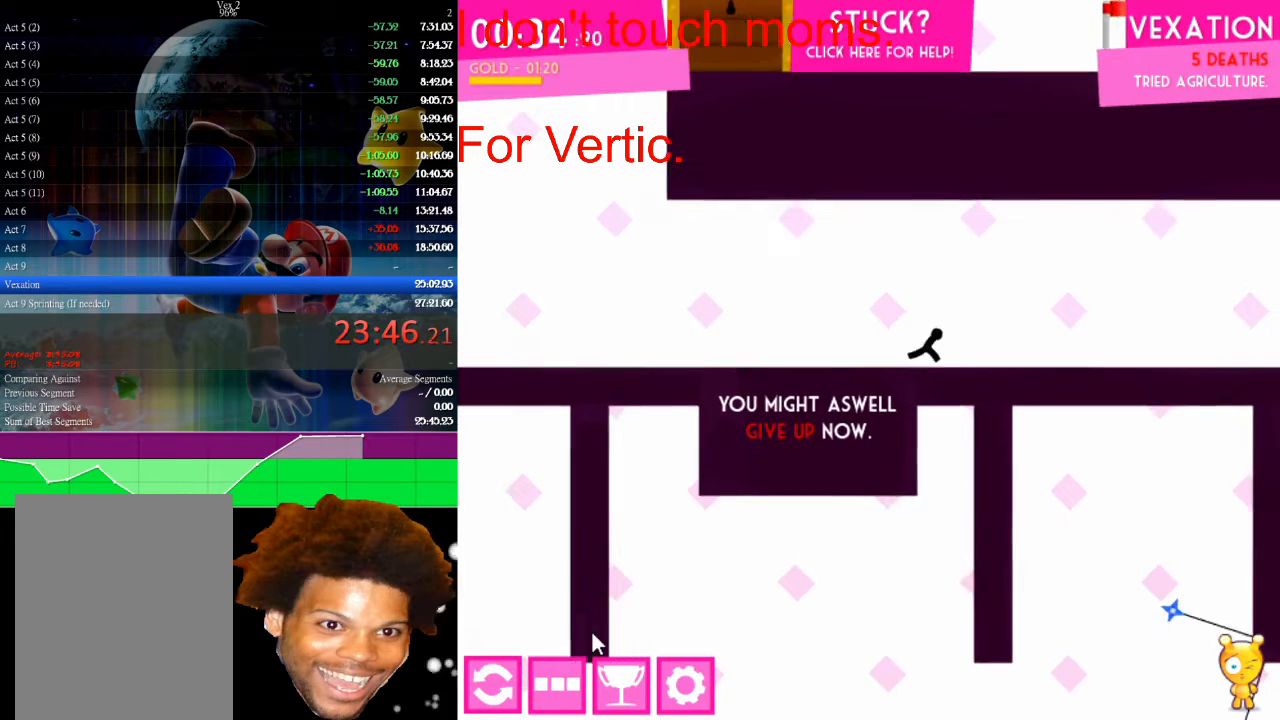
{"keys": ["right"], "mouse": [], "mouse_move": "still", "events": []}
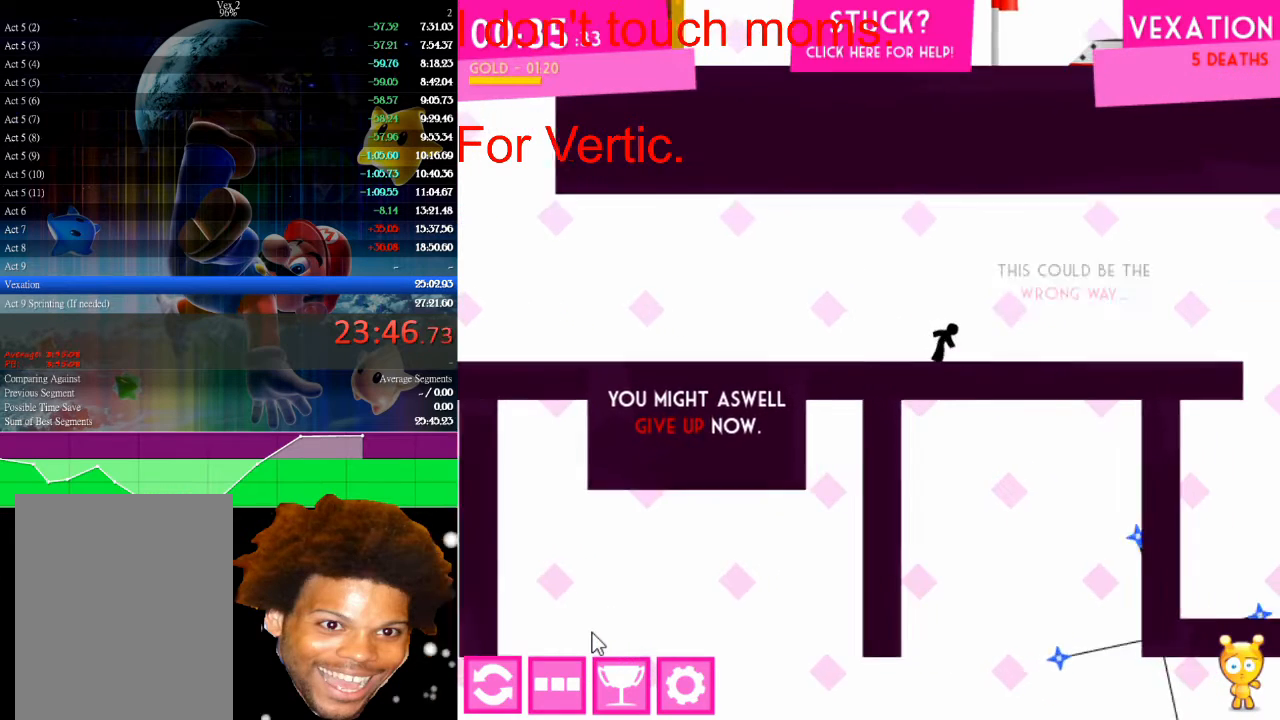
{"keys": ["right"], "mouse": [], "mouse_move": "still", "events": []}
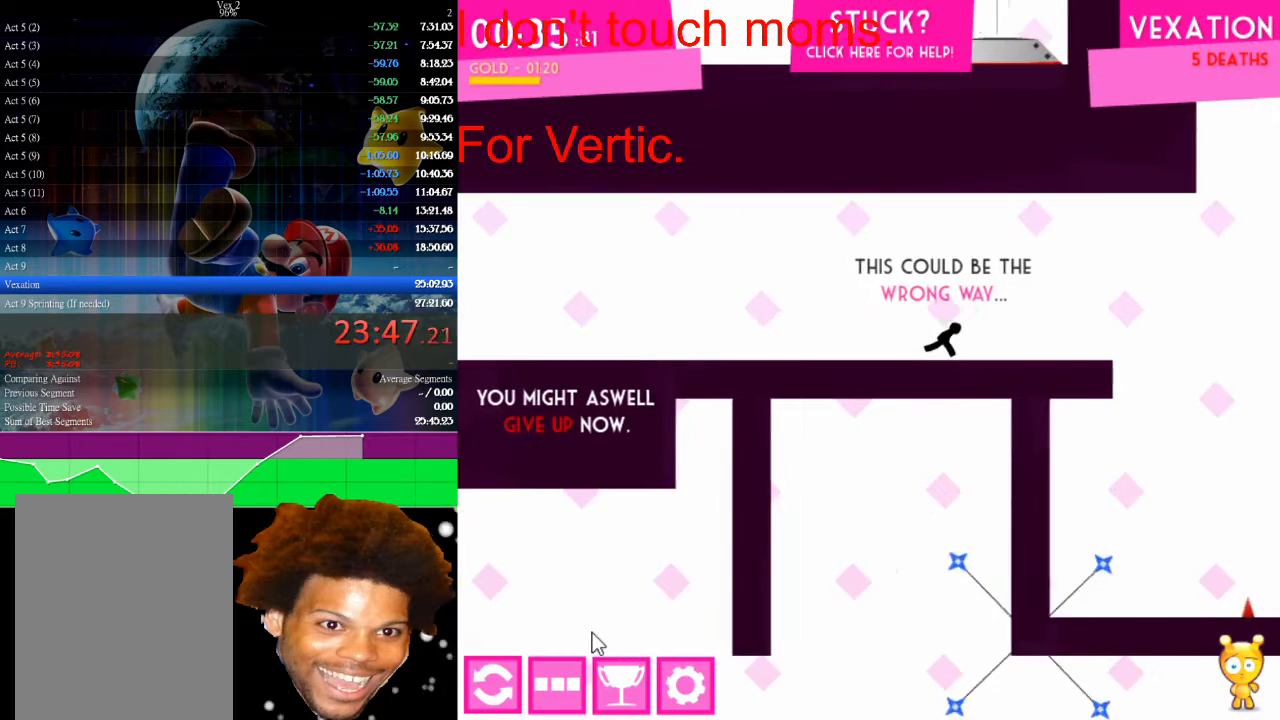
{"keys": ["right"], "mouse": [], "mouse_move": "still", "events": []}
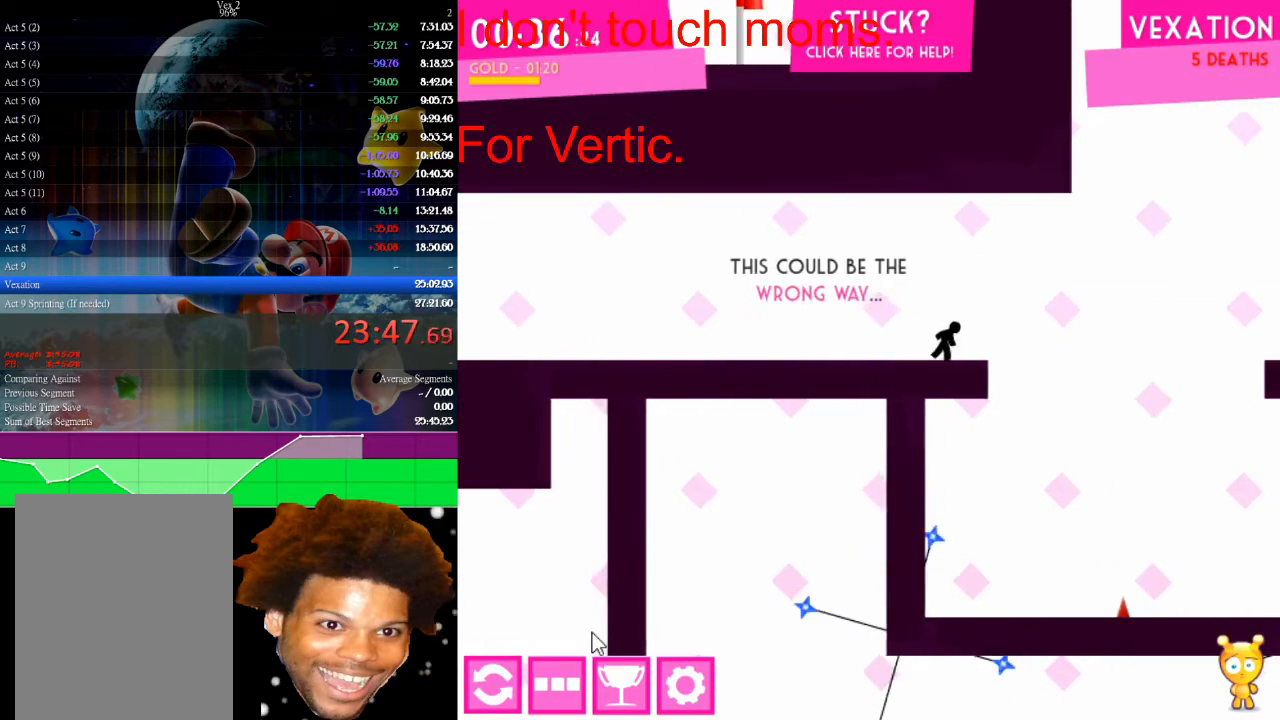
{"keys": ["right", "up"], "mouse": [], "mouse_move": "still", "events": [[167, "up", "down"]]}
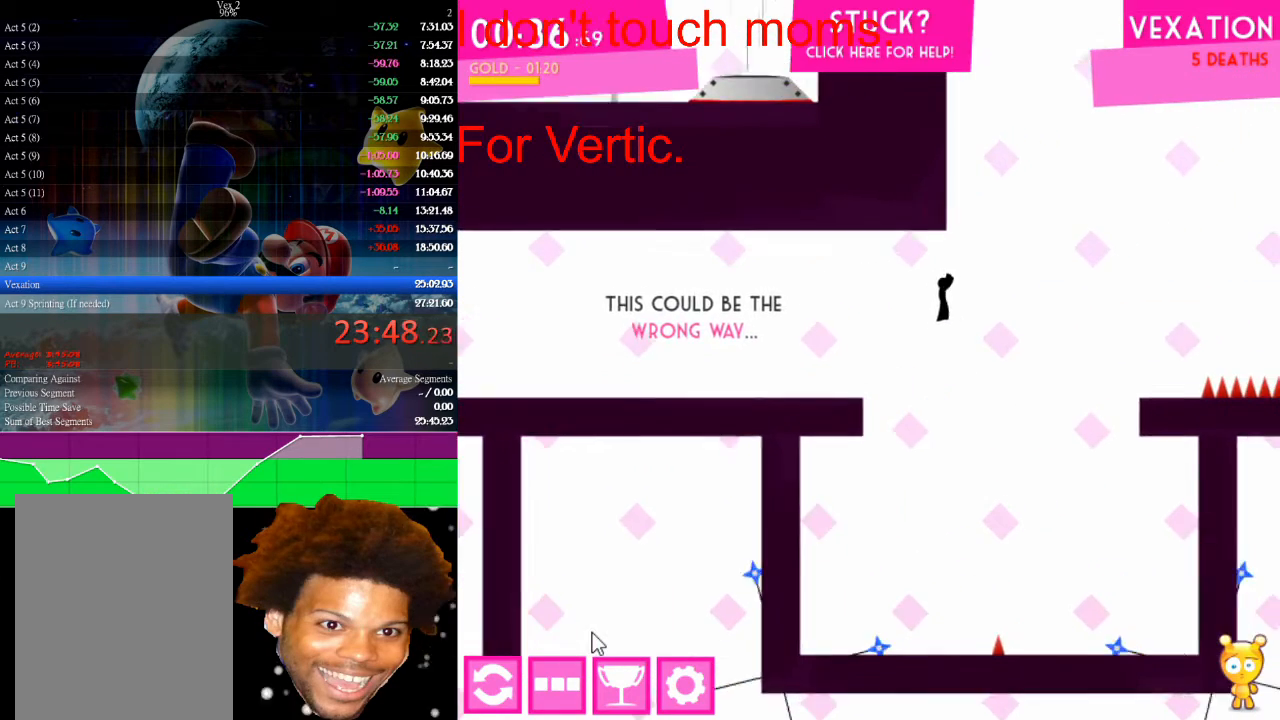
{"keys": ["right"], "mouse": [], "mouse_move": "still", "events": [[67, "up", "up"]]}
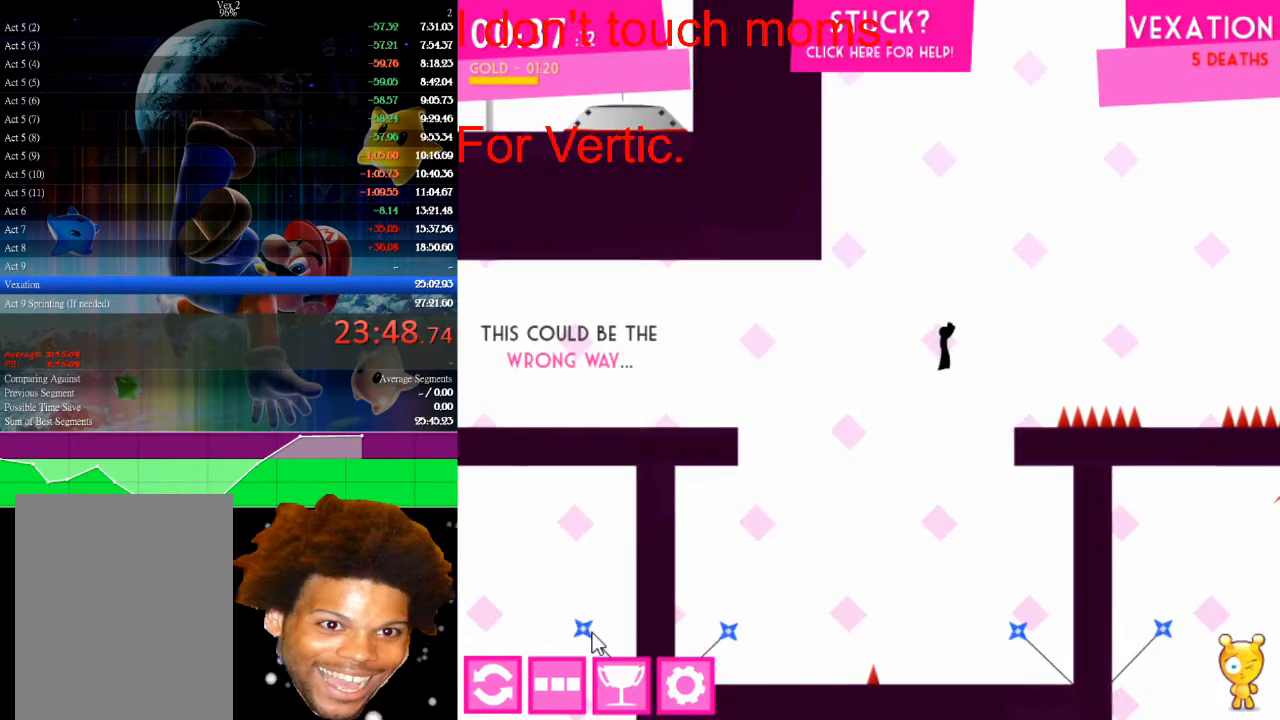
{"keys": ["right", "up"], "mouse": [], "mouse_move": "still", "events": [[367, "up", "down"]]}
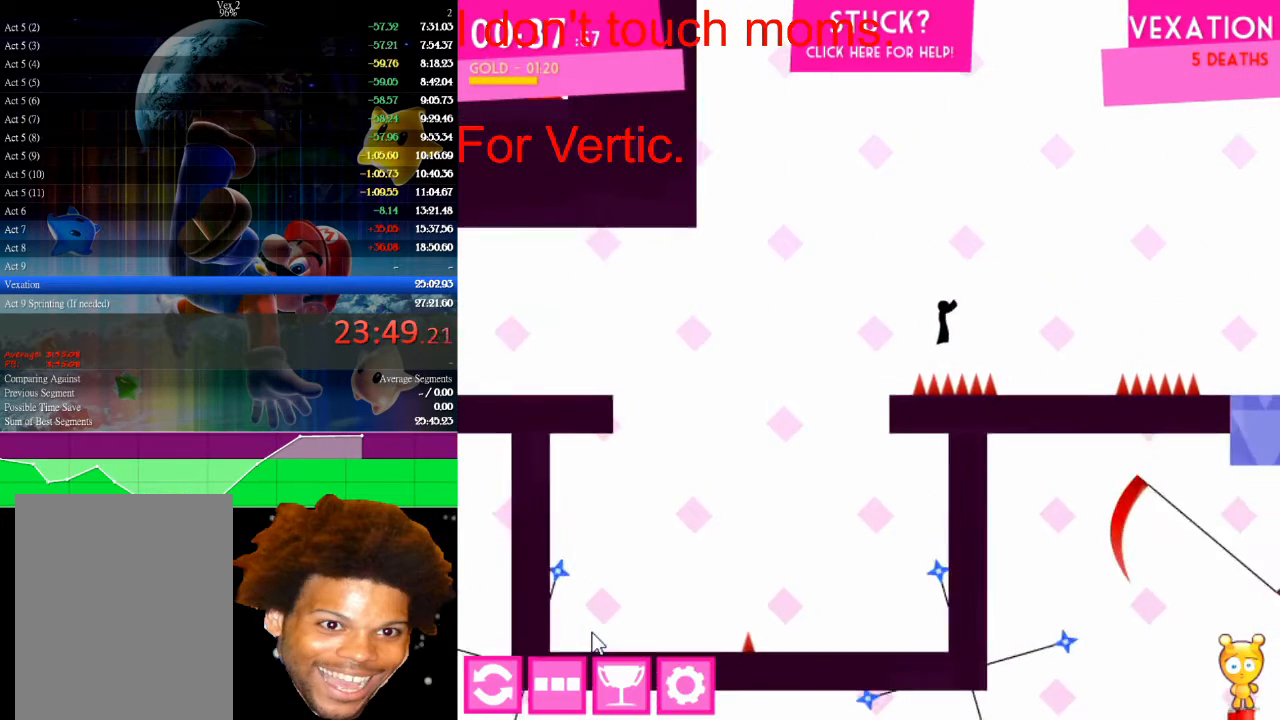
{"keys": ["left"], "mouse": [], "mouse_move": "still", "events": [[467, "up", "up"], [500, "left", "down"], [500, "right", "up"]]}
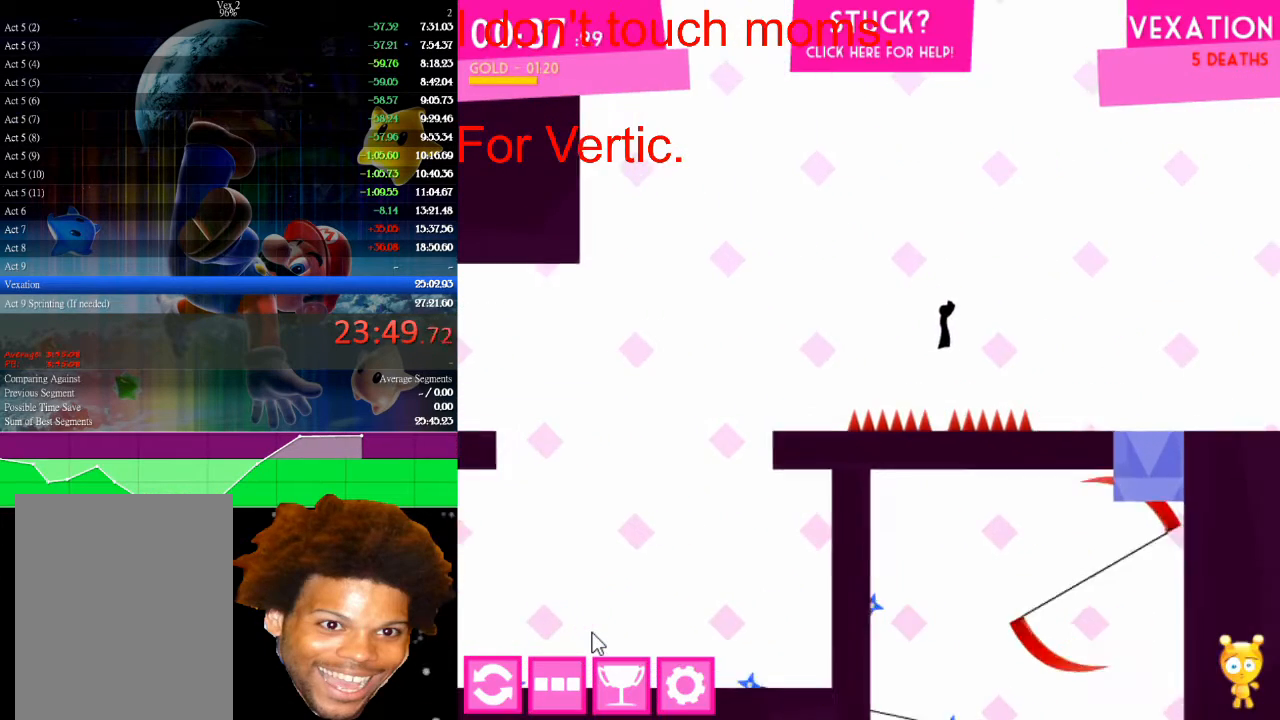
{"keys": ["right", "up"], "mouse": [], "mouse_move": "still", "events": [[167, "left", "up"], [233, "left", "down"], [333, "left", "up"], [467, "right", "down"], [467, "up", "down"]]}
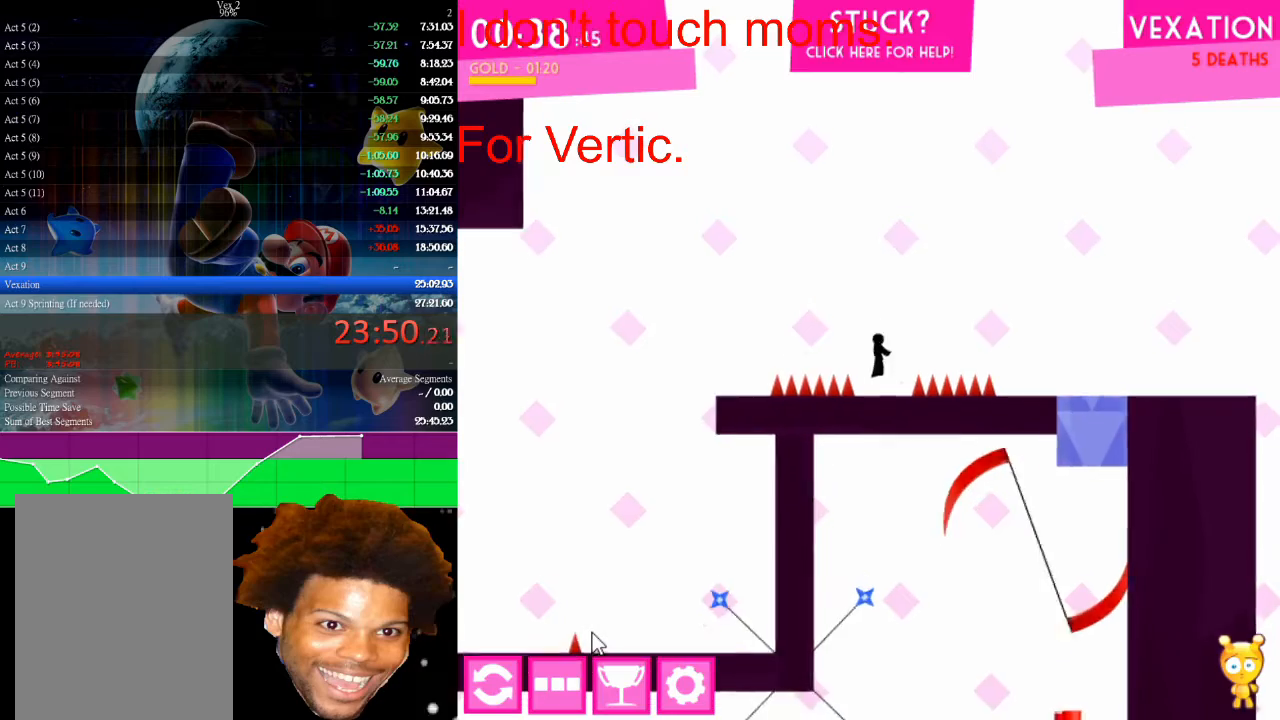
{"keys": ["right"], "mouse": [], "mouse_move": "still", "events": [[267, "up", "up"]]}